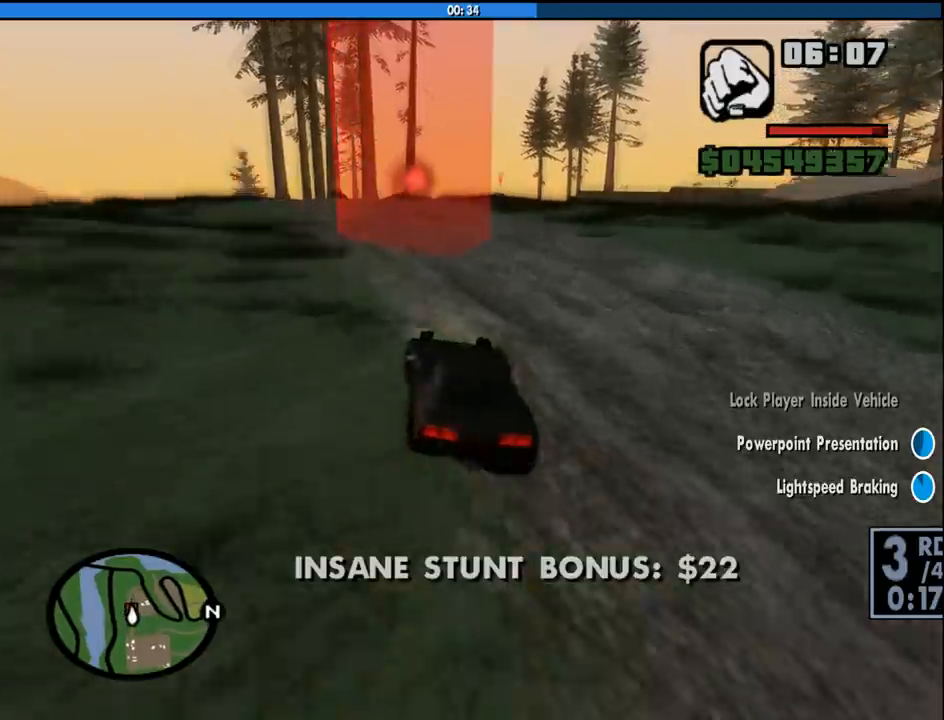
Gameplay with keyboard and mouse; each line is a JSON object with the keys and mouse buttons held at the frame after it. "events" lists presses ("down") and releases ("up") of "1", "2", "3", "4", "5", "6", "8", "a", "alt", "c", "ctrl", "d", "down", "e", "escape", "f", "f1", "f2", "f3", "g", "h", "left", "num2", "q", "r", "right", "s", "shift", "space", "tab", "up", "v", "w", "x", "z", "mouse_left", "mouse_middle", "mouse_right", "mouse_wheel_up" and "mouse_wheel_down" between this image and that frame as [ms after this image, input, new state], when the widget could be followed in between. "mouse_left", "mouse_middle", "mouse_right", "mouse_wheel_up", "mouse_wheel_down" = the "left", "middle", "right", "wheel_up", "wheel_down" buttons of the "mouse" list. No other keys are recorded. Mouse movement is not recorded.
{"keys": ["d", "w"], "mouse": [], "events": [[100, "a", "up"], [100, "w", "down"], [333, "d", "down"]]}
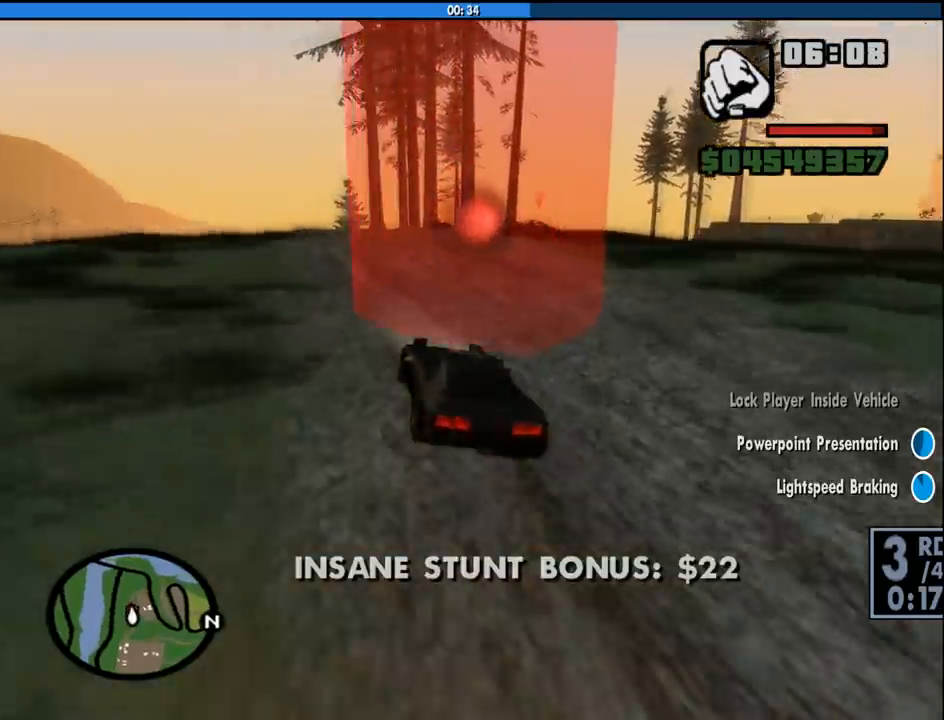
{"keys": [], "mouse": [], "events": [[16, "d", "up"], [66, "a", "down"], [116, "a", "up"], [150, "d", "down"], [300, "d", "up"], [483, "w", "up"]]}
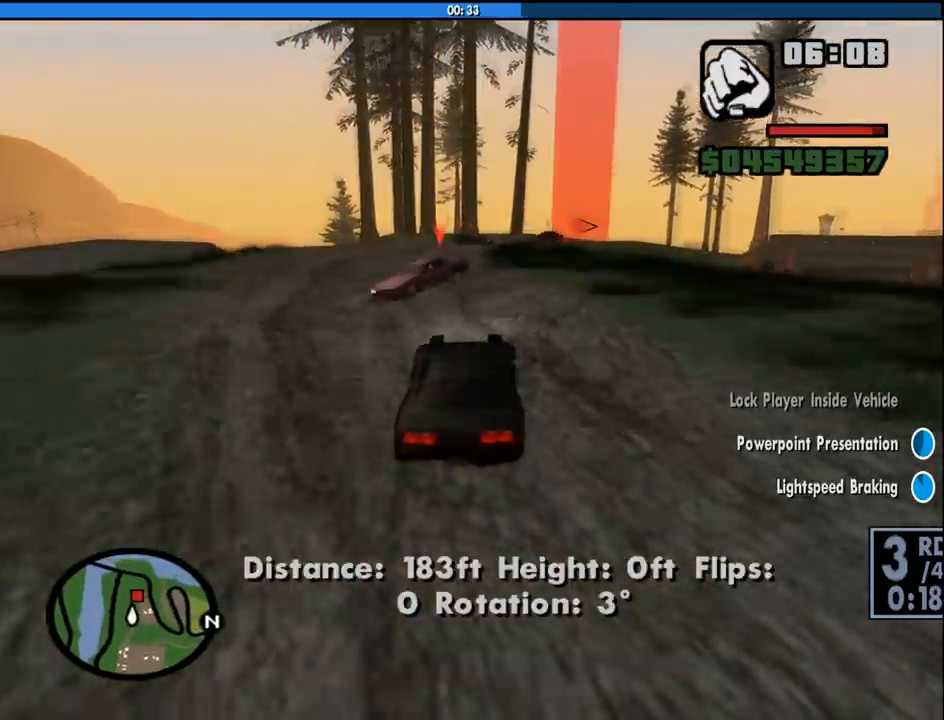
{"keys": ["a", "w"], "mouse": [], "events": [[83, "d", "down"], [166, "d", "up"], [316, "w", "down"], [400, "a", "down"]]}
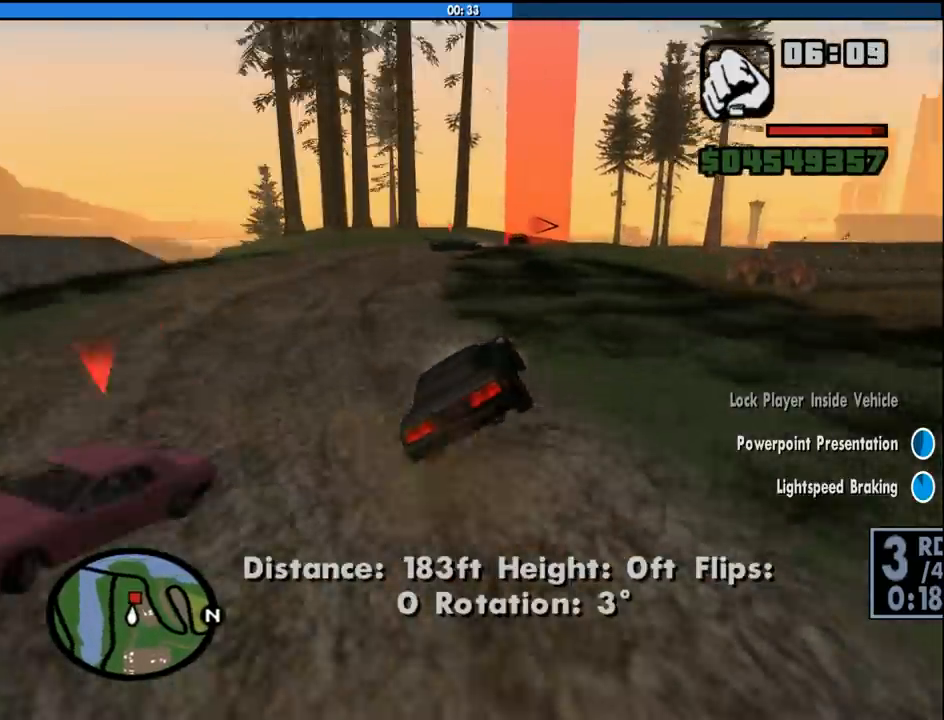
{"keys": ["w"], "mouse": [], "events": [[50, "a", "up"], [233, "a", "down"], [333, "a", "up"]]}
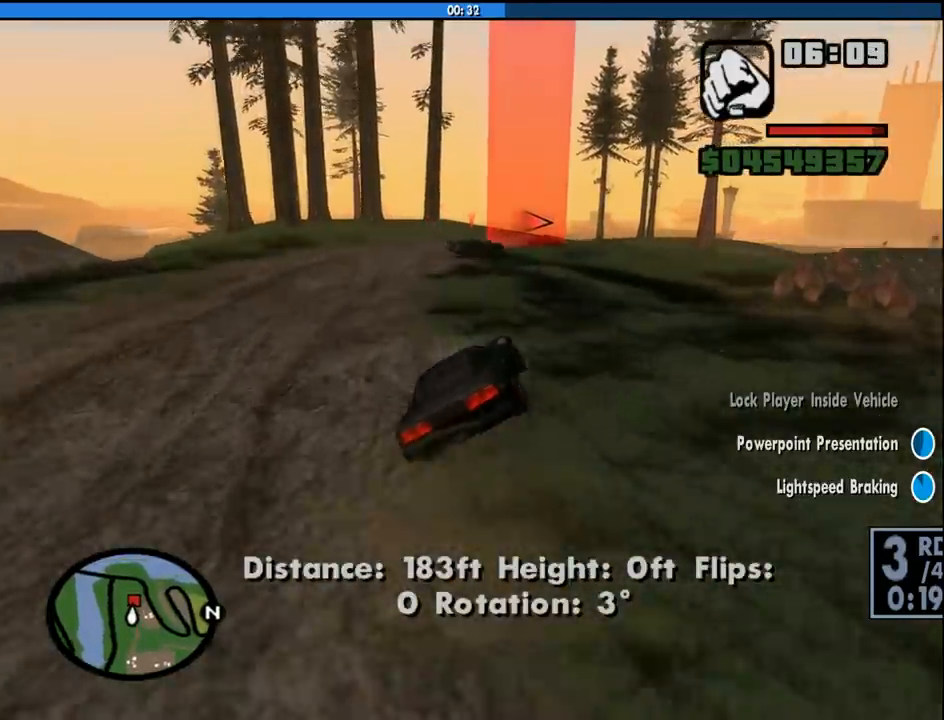
{"keys": ["a", "w"], "mouse": [], "events": [[16, "a", "down"], [150, "a", "up"], [483, "a", "down"]]}
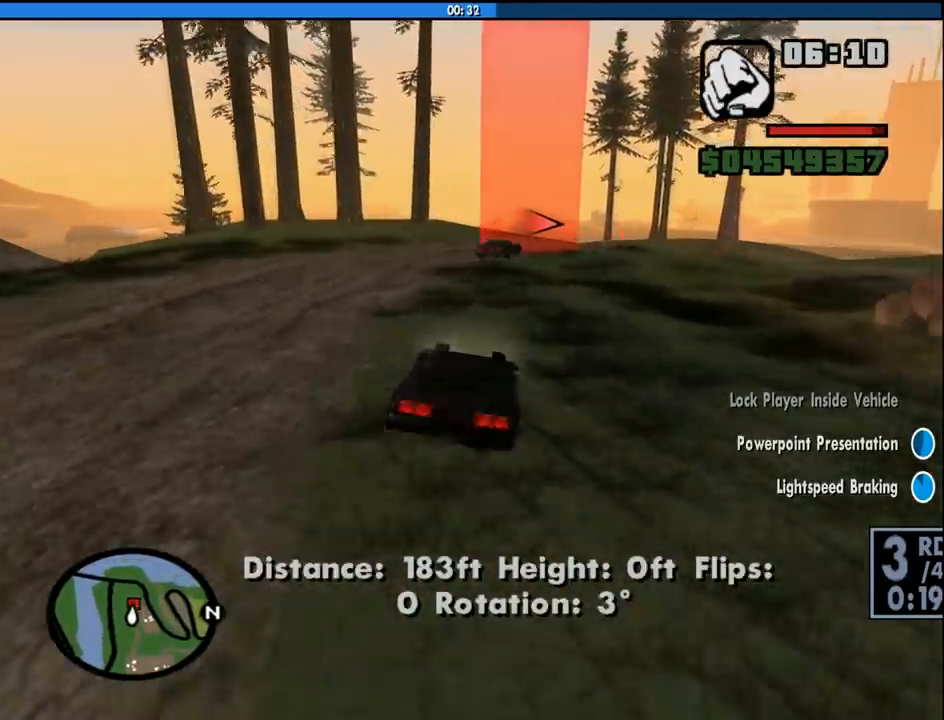
{"keys": ["d"], "mouse": [], "events": [[83, "a", "up"], [216, "d", "down"], [266, "w", "up"]]}
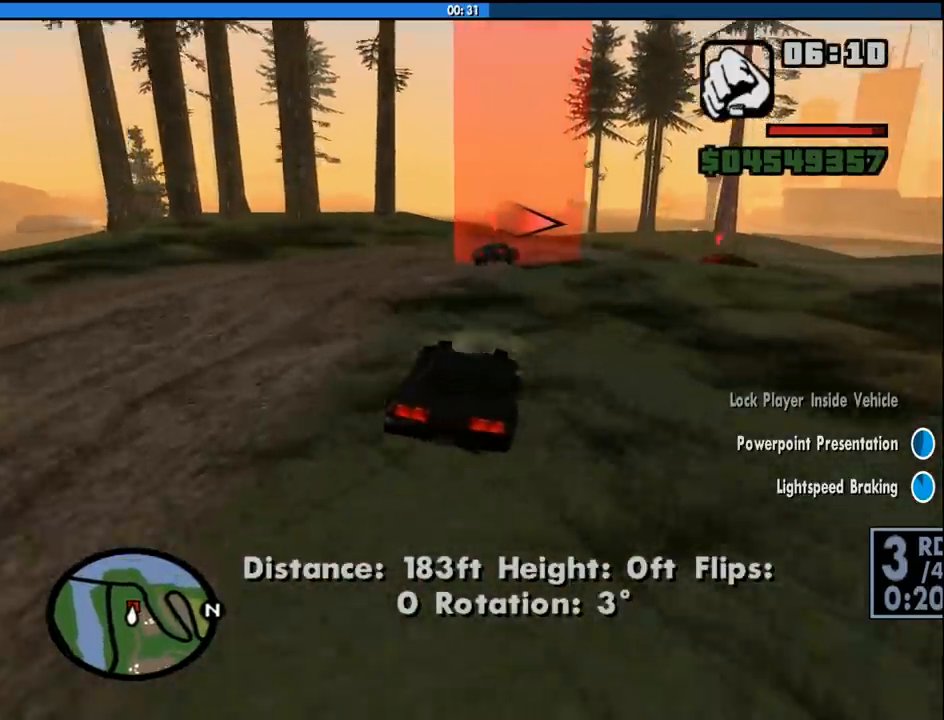
{"keys": ["d", "s"], "mouse": [], "events": [[100, "s", "down"], [233, "d", "up"], [416, "d", "down"]]}
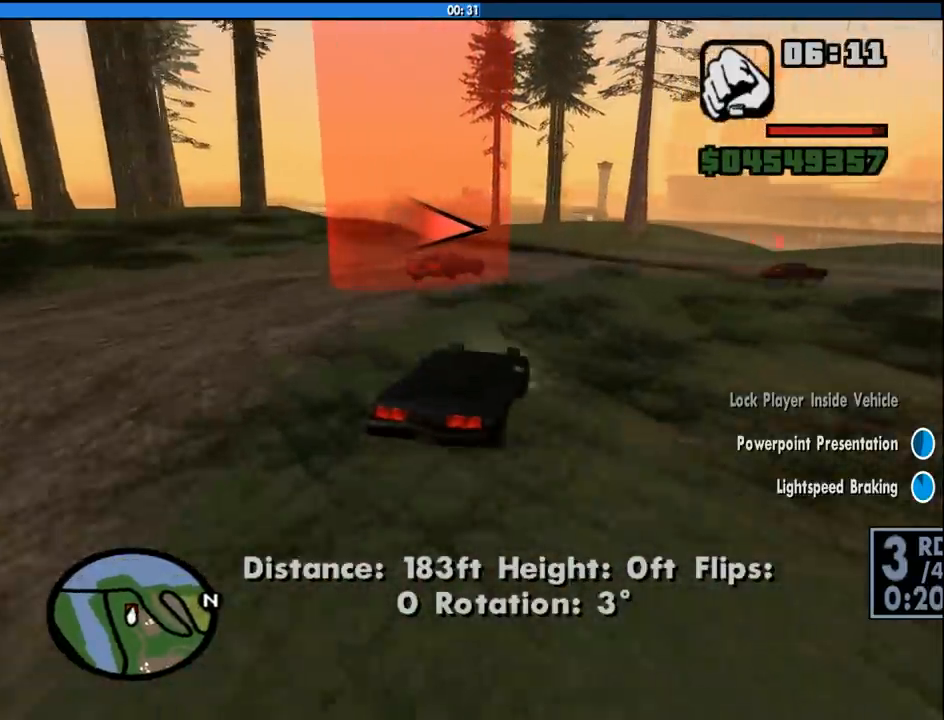
{"keys": ["d", "space"], "mouse": [], "events": [[66, "a", "down"], [66, "s", "up"], [150, "a", "up"], [250, "space", "down"]]}
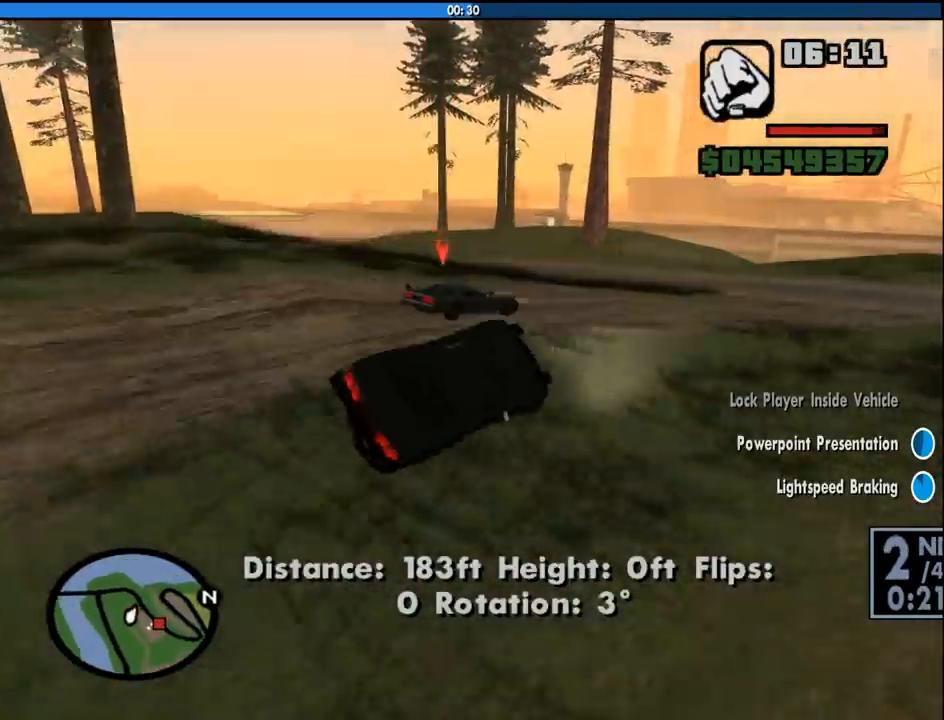
{"keys": ["a"], "mouse": [], "events": [[33, "space", "up"], [216, "d", "up"], [316, "a", "down"]]}
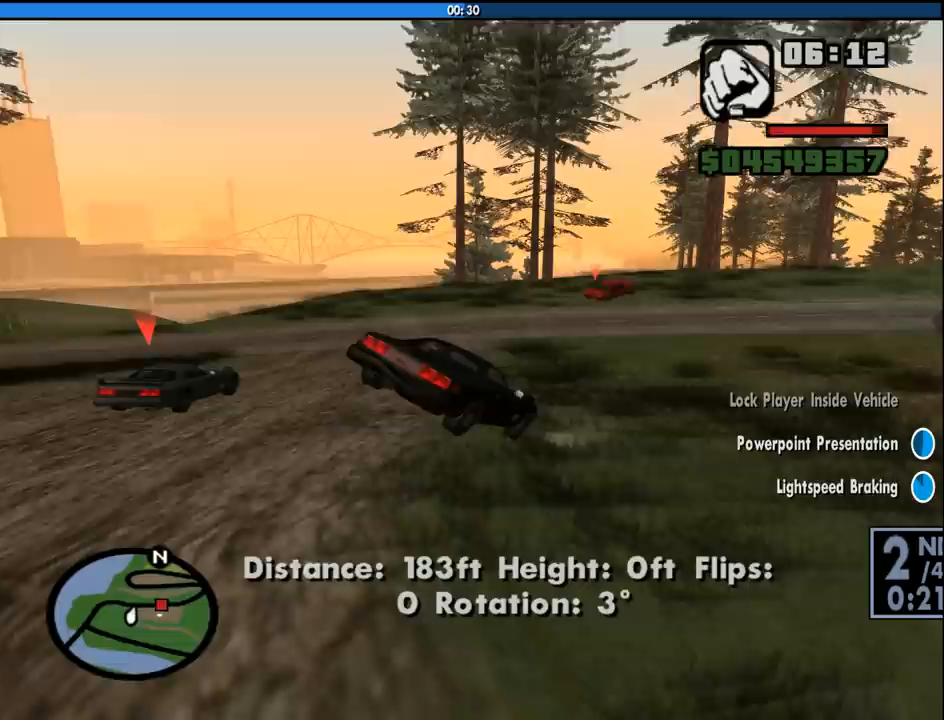
{"keys": [], "mouse": [], "events": [[383, "a", "up"]]}
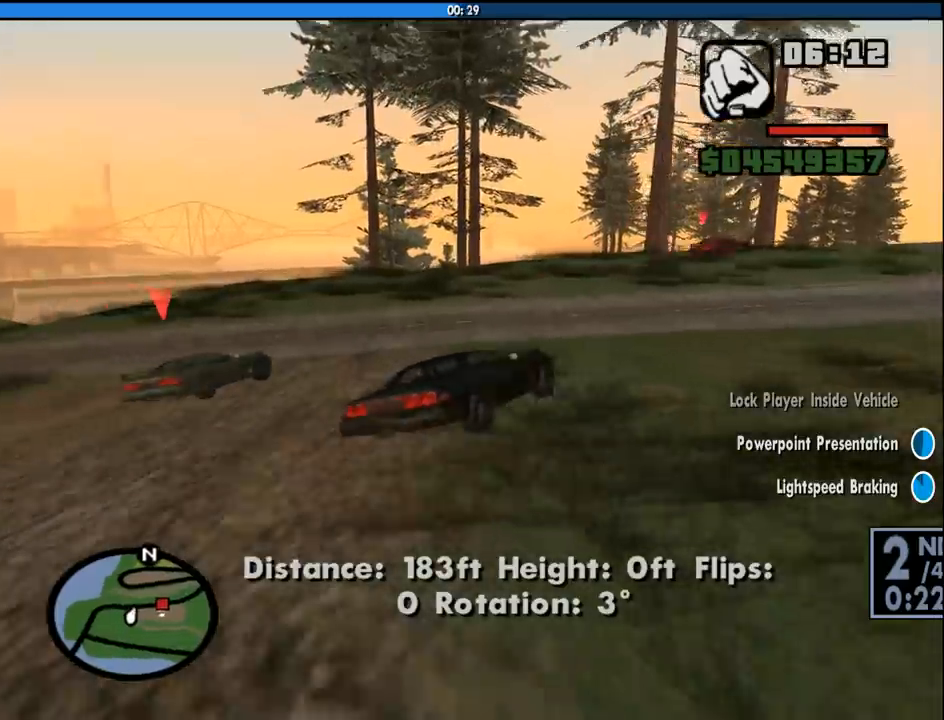
{"keys": ["d"], "mouse": [], "events": [[150, "d", "down"], [150, "w", "down"], [433, "w", "up"]]}
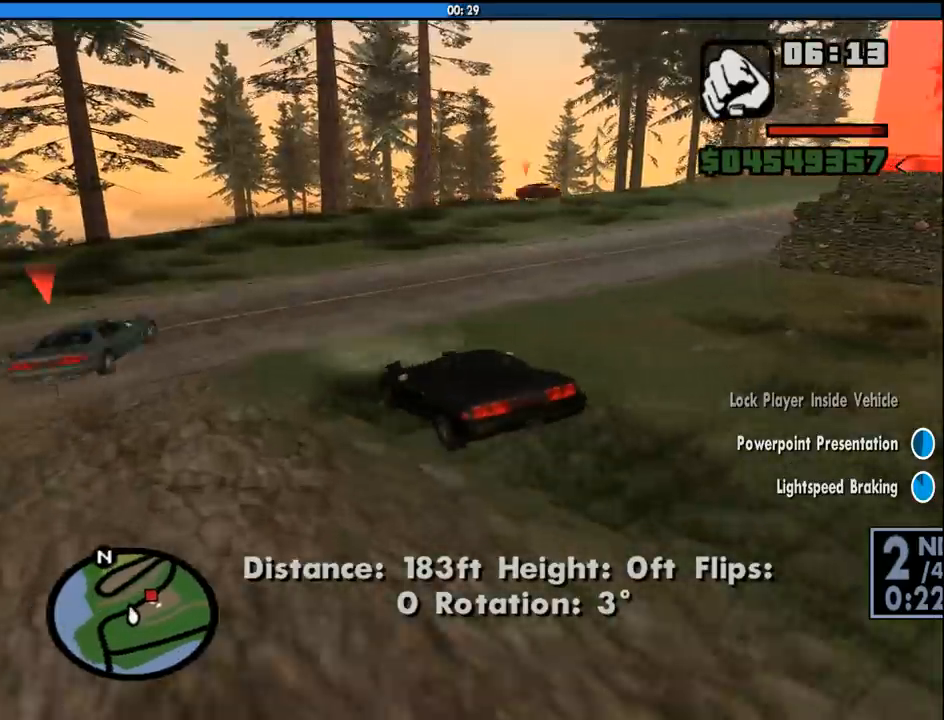
{"keys": ["w"], "mouse": [], "events": [[83, "w", "down"], [450, "d", "up"]]}
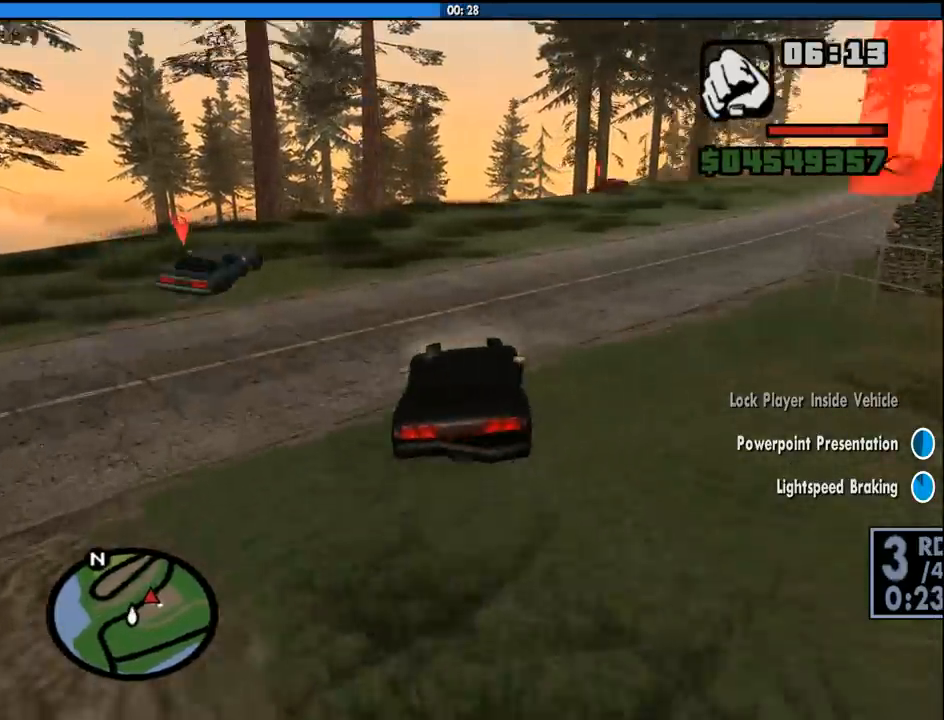
{"keys": ["d", "w"], "mouse": [], "events": [[50, "a", "down"], [183, "a", "up"], [283, "d", "down"]]}
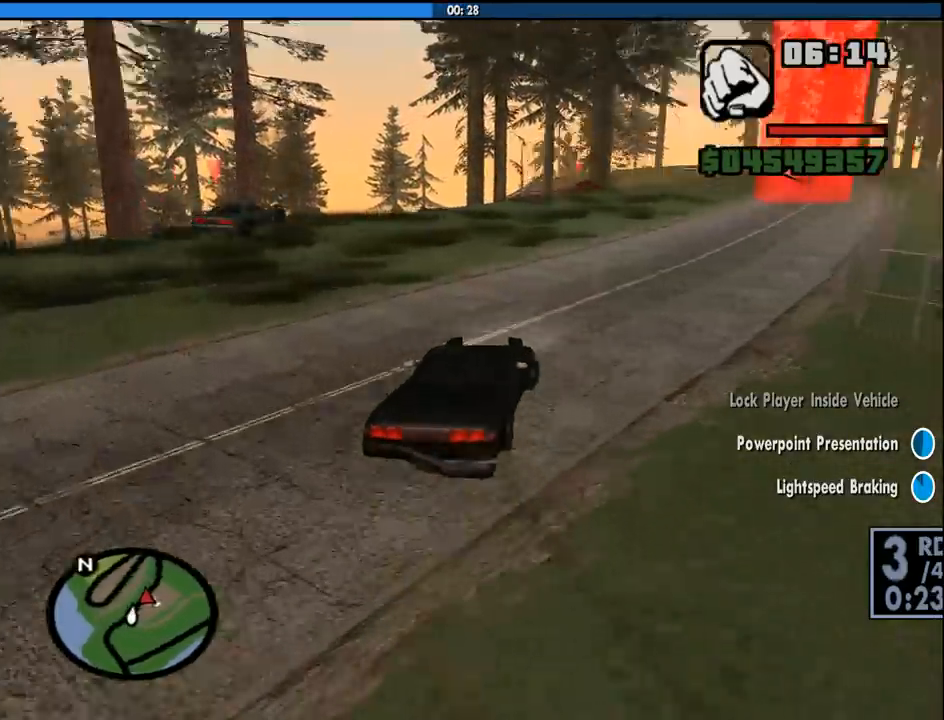
{"keys": ["d", "w"], "mouse": [], "events": [[66, "d", "up"], [116, "a", "down"], [300, "a", "up"], [483, "d", "down"]]}
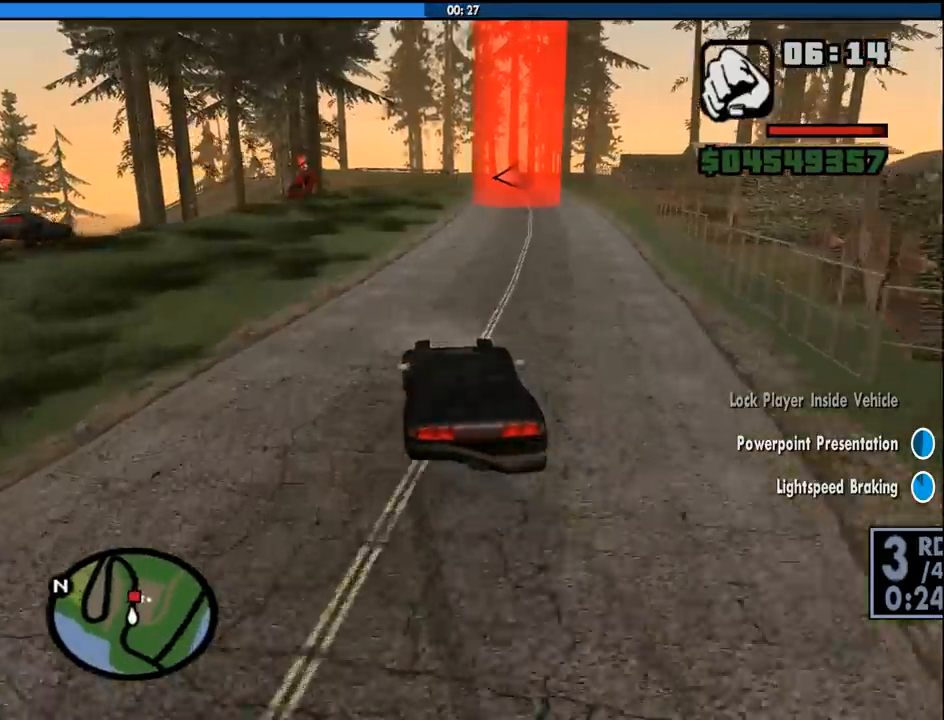
{"keys": ["w"], "mouse": [], "events": [[166, "d", "up"]]}
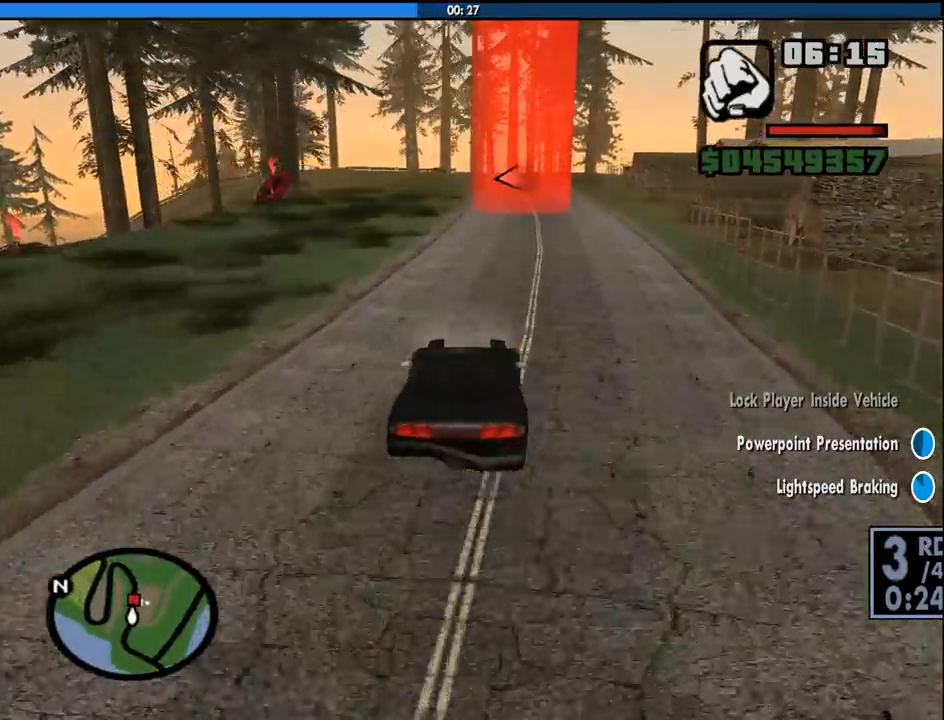
{"keys": ["w"], "mouse": [], "events": []}
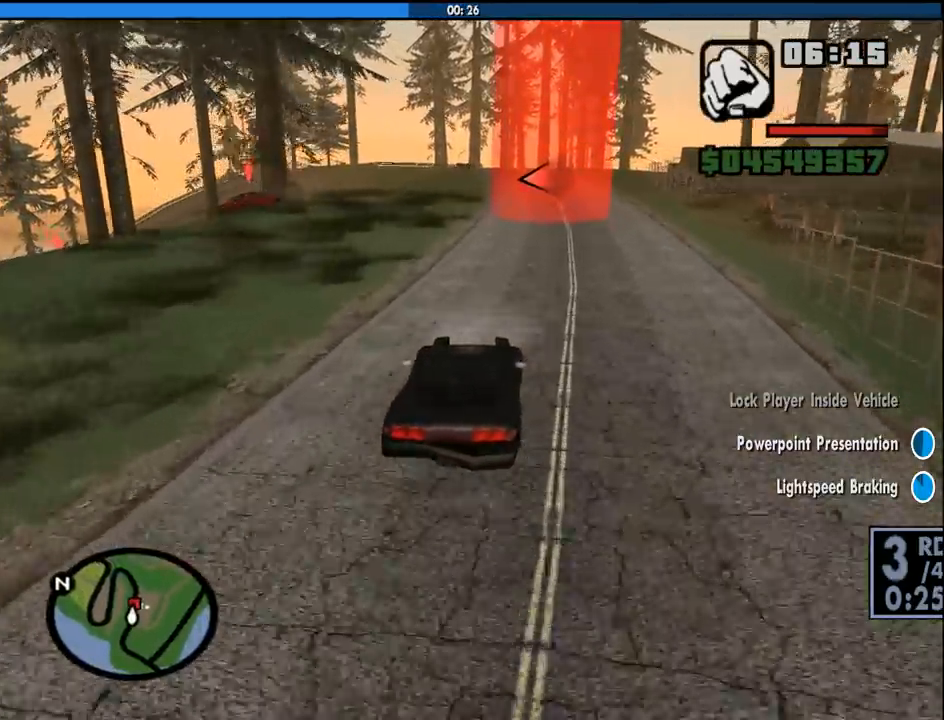
{"keys": ["w"], "mouse": [], "events": [[16, "a", "down"], [66, "a", "up"]]}
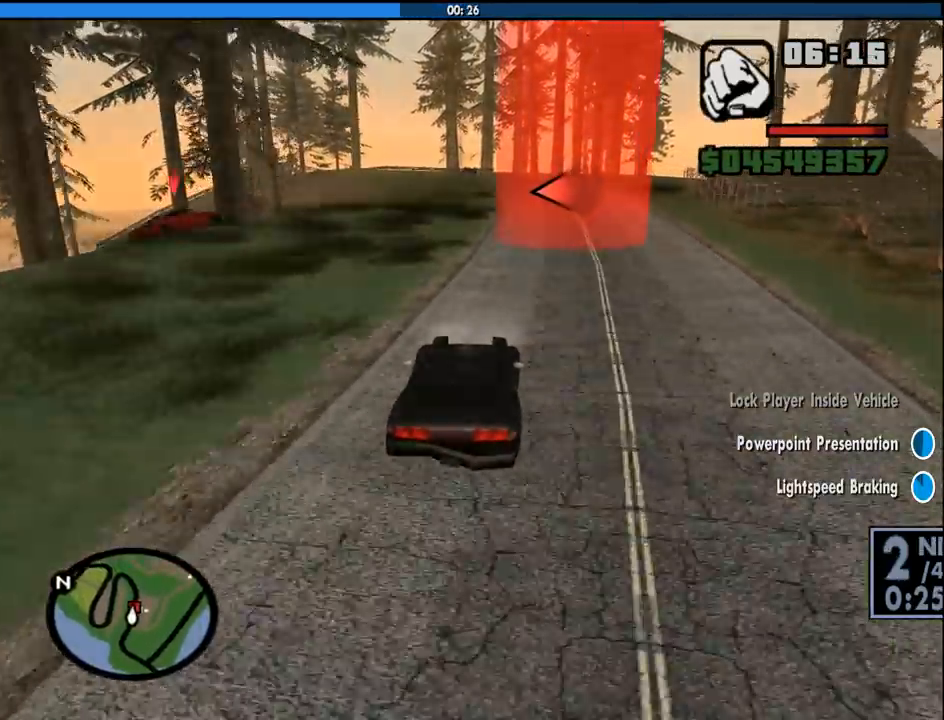
{"keys": ["w"], "mouse": [], "events": []}
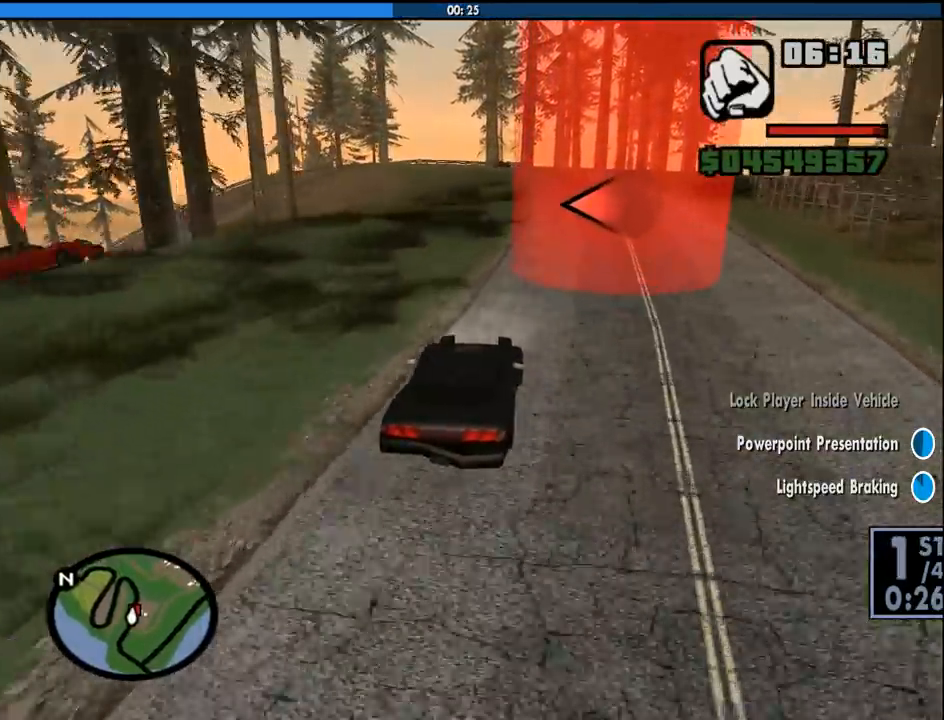
{"keys": ["a", "w"], "mouse": [], "events": [[50, "a", "down"], [233, "a", "up"], [466, "a", "down"]]}
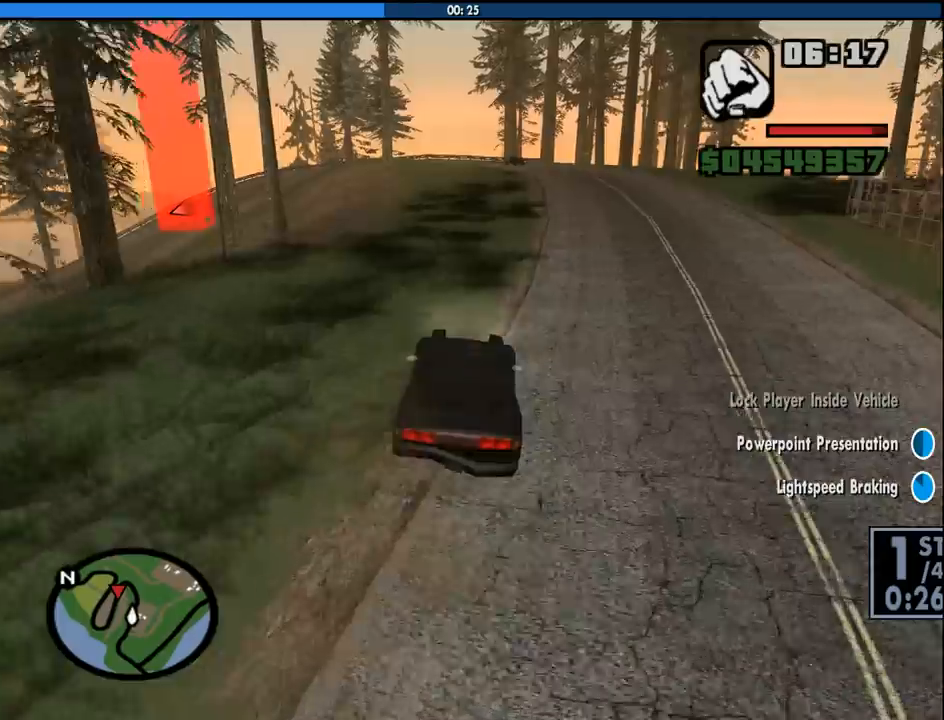
{"keys": ["w"], "mouse": [], "events": [[66, "a", "up"], [250, "a", "down"], [383, "a", "up"]]}
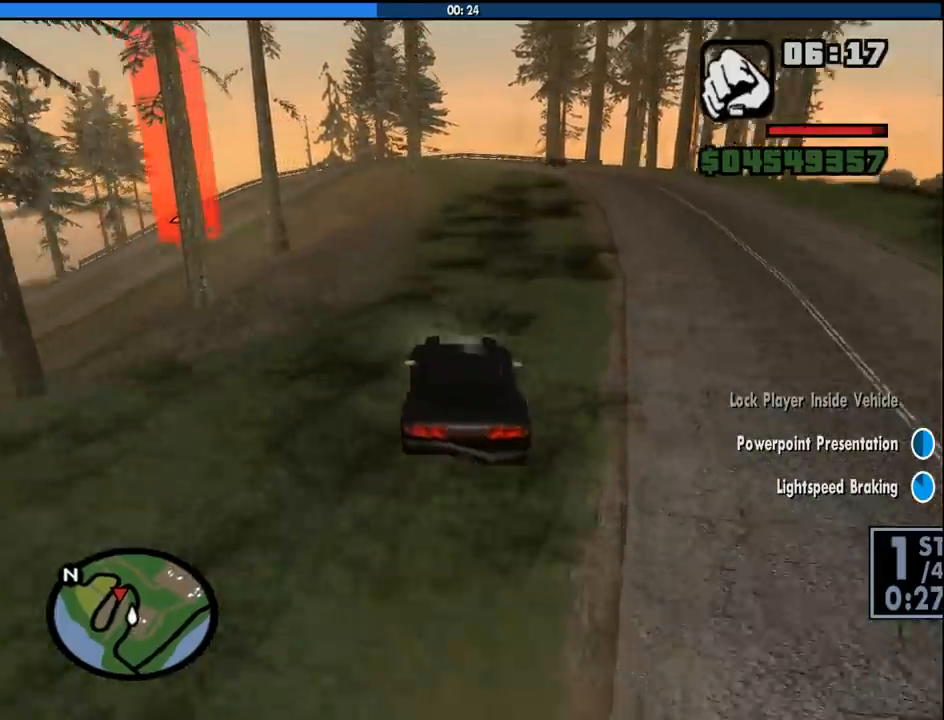
{"keys": ["w"], "mouse": [], "events": [[166, "a", "down"], [366, "a", "up"]]}
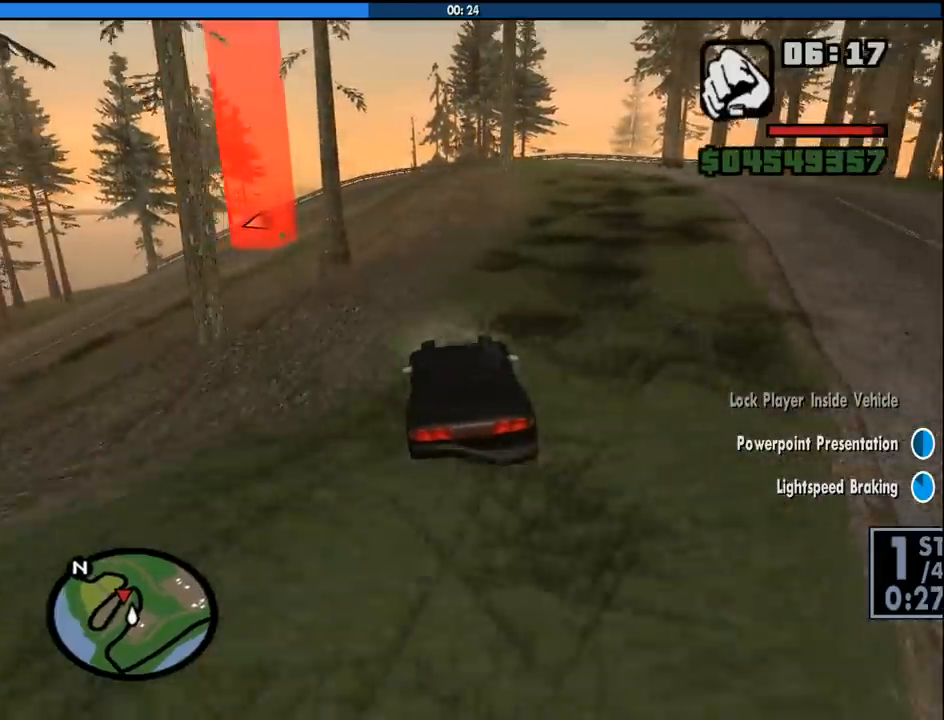
{"keys": ["w"], "mouse": [], "events": []}
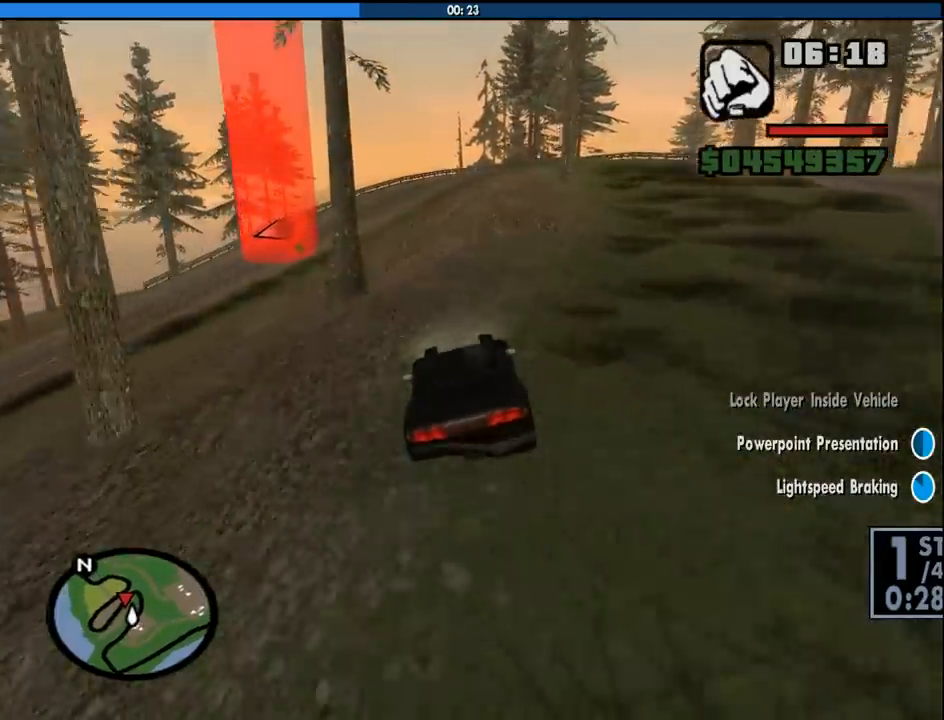
{"keys": ["a", "space"], "mouse": [], "events": [[116, "a", "down"], [200, "w", "up"], [250, "a", "up"], [383, "space", "down"], [483, "a", "down"]]}
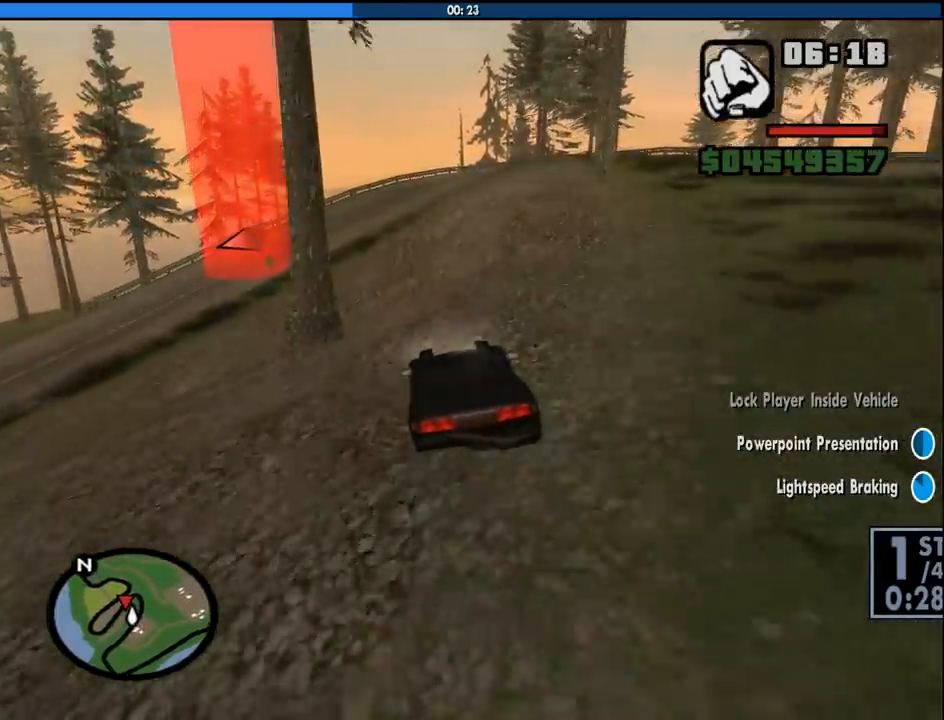
{"keys": ["a"], "mouse": [], "events": [[33, "a", "up"], [266, "space", "up"], [500, "a", "down"]]}
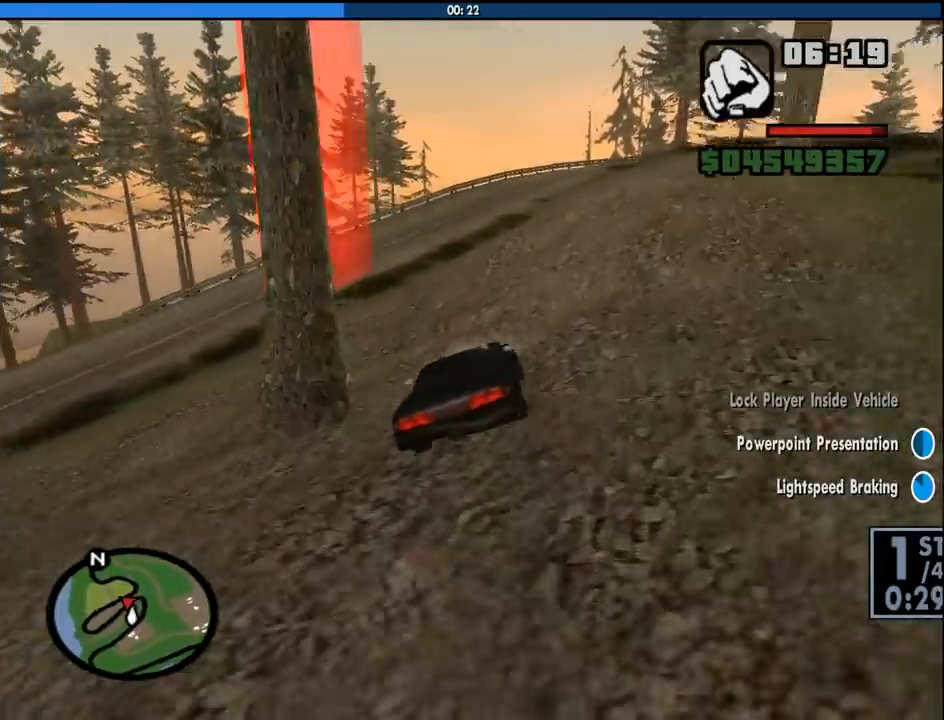
{"keys": ["a", "s", "space"], "mouse": [], "events": [[283, "a", "up"], [416, "a", "down"], [416, "space", "down"], [466, "s", "down"]]}
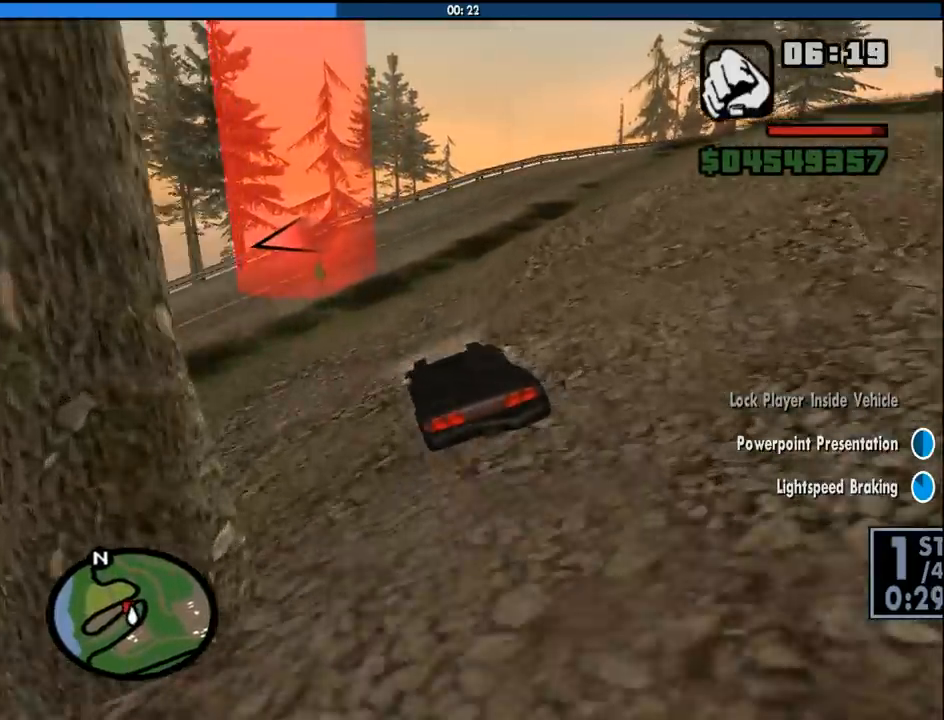
{"keys": ["a", "space"], "mouse": [], "events": [[16, "a", "up"], [50, "s", "up"], [200, "a", "down"], [200, "s", "down"], [250, "s", "up"], [300, "a", "up"], [300, "space", "up"], [433, "space", "down"], [483, "a", "down"]]}
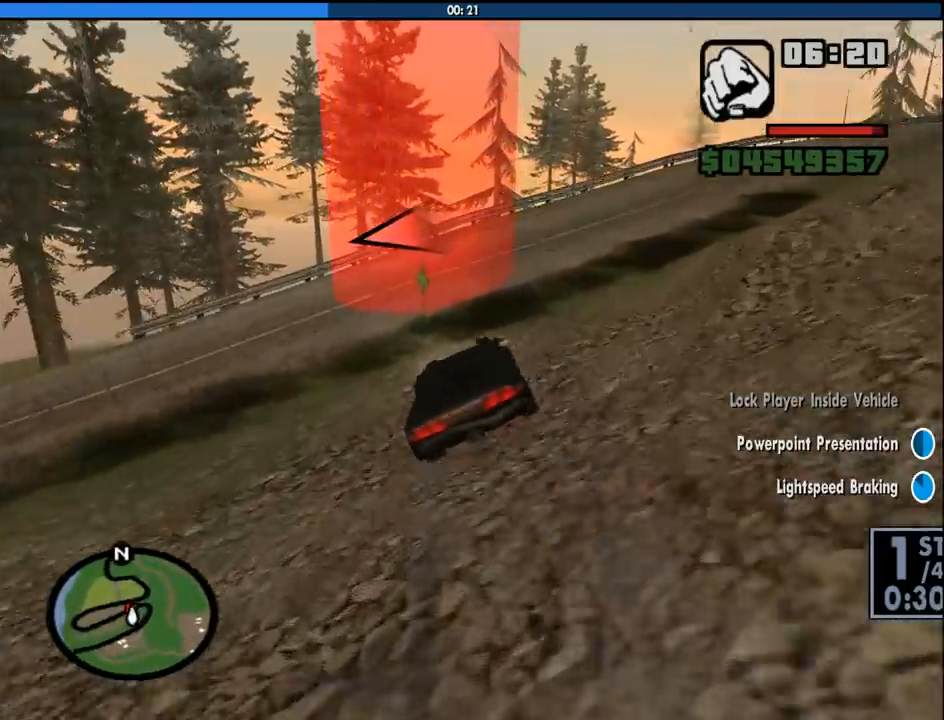
{"keys": ["a"], "mouse": [], "events": [[500, "space", "up"]]}
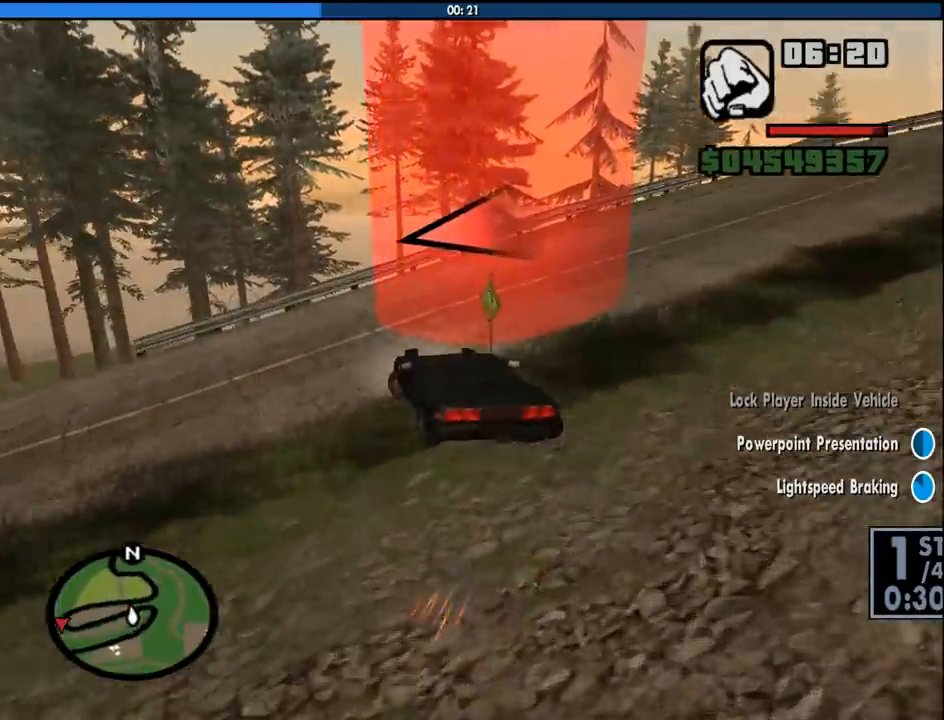
{"keys": ["a"], "mouse": [], "events": []}
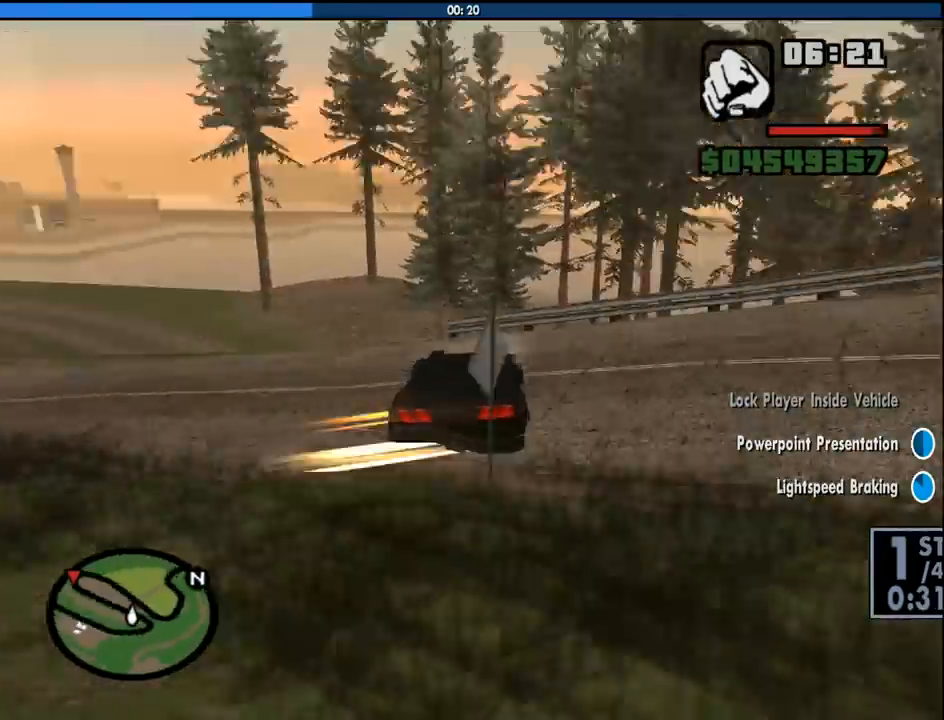
{"keys": ["a"], "mouse": [], "events": [[250, "s", "down"], [350, "s", "up"]]}
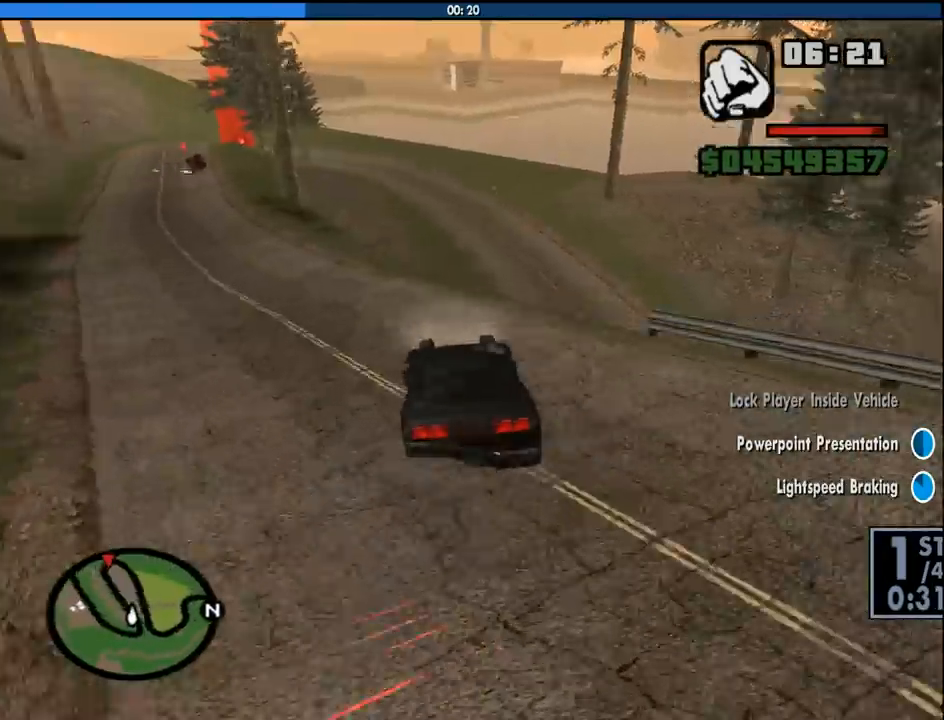
{"keys": ["a", "s"], "mouse": [], "events": [[33, "a", "up"], [166, "s", "down"], [500, "a", "down"]]}